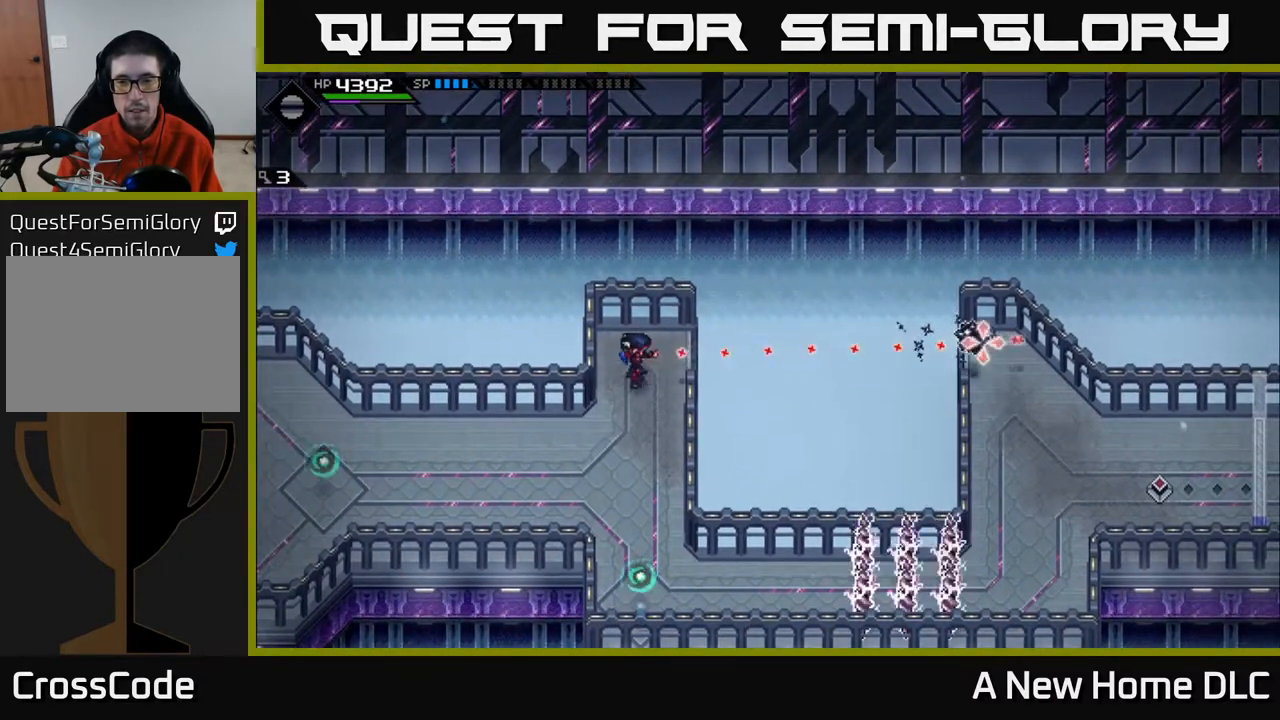
Gameplay with a controller (Xbox layout); each line is a JSON object with the inputs held at the frame after it. "events" lists button and stick changes between this image and that frame as [ms after this image, input, new state], when the widget could be followed in between.
{"buttons": [], "left_stick": "center", "right_stick": "right", "events": [[117, "R1", "down"], [233, "R1", "up"]]}
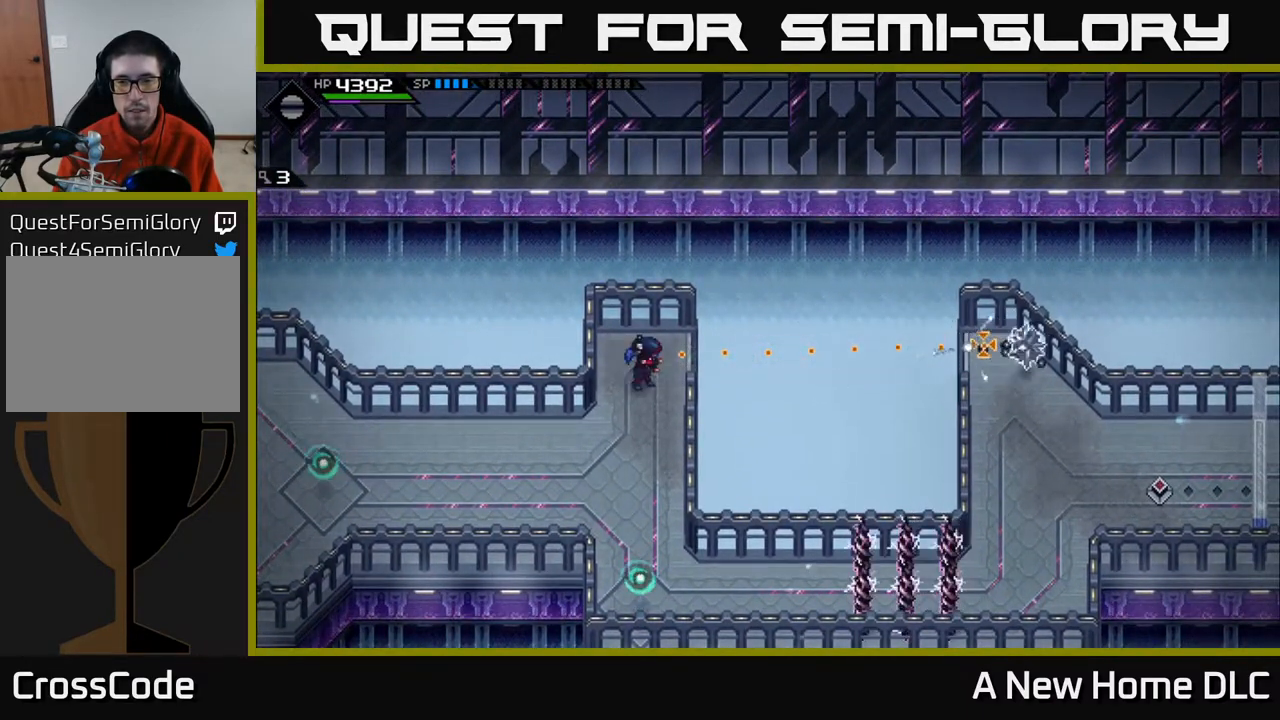
{"buttons": [], "left_stick": "center", "right_stick": "right", "events": []}
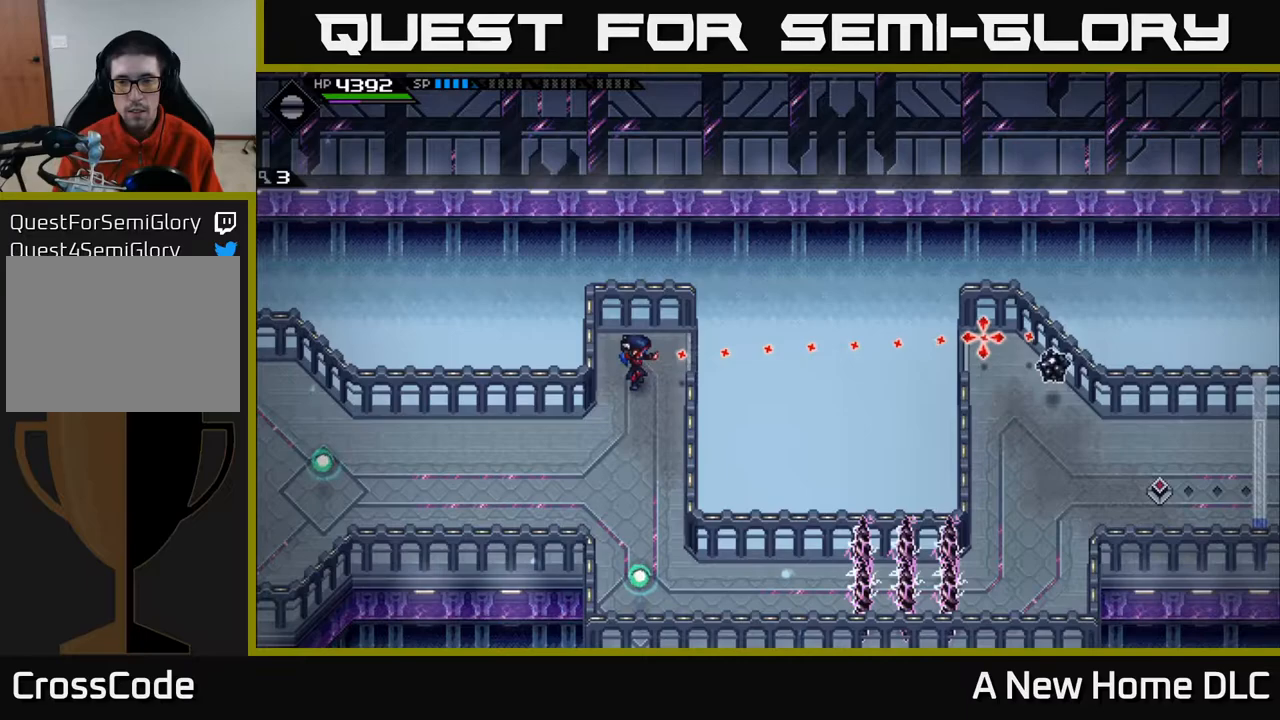
{"buttons": [], "left_stick": "center", "right_stick": "right", "events": []}
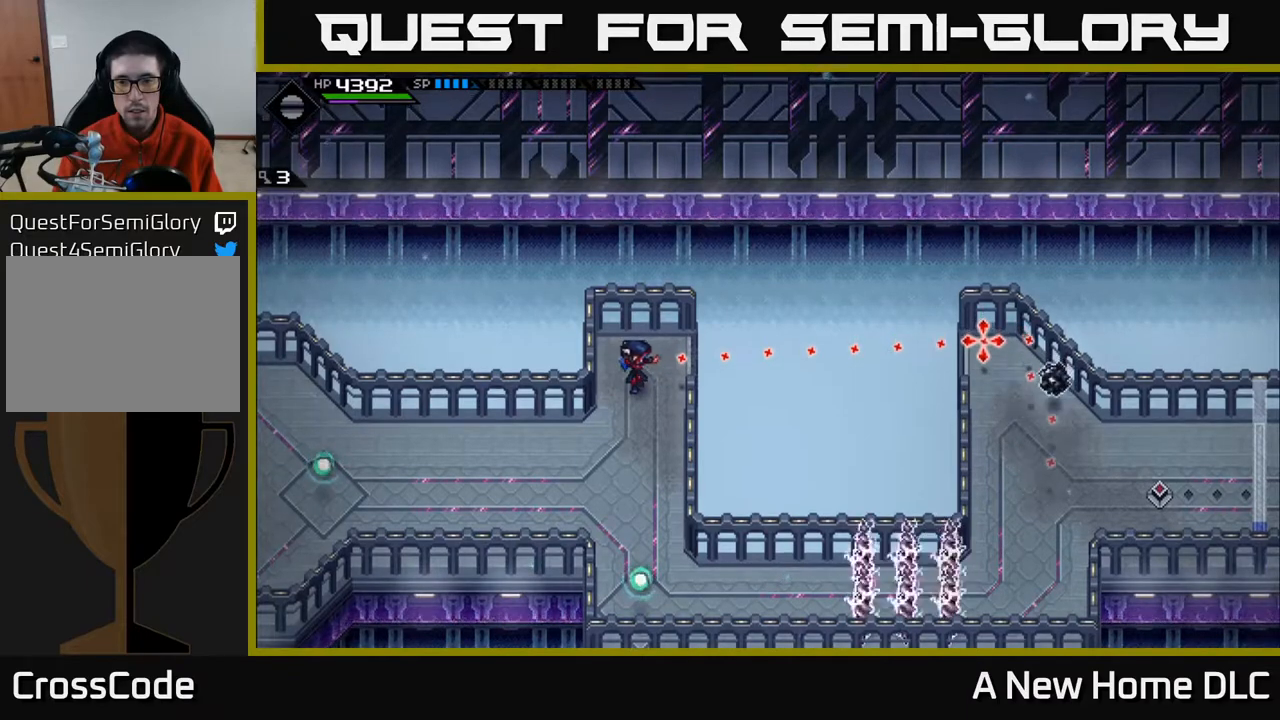
{"buttons": [], "left_stick": "center", "right_stick": "right", "events": []}
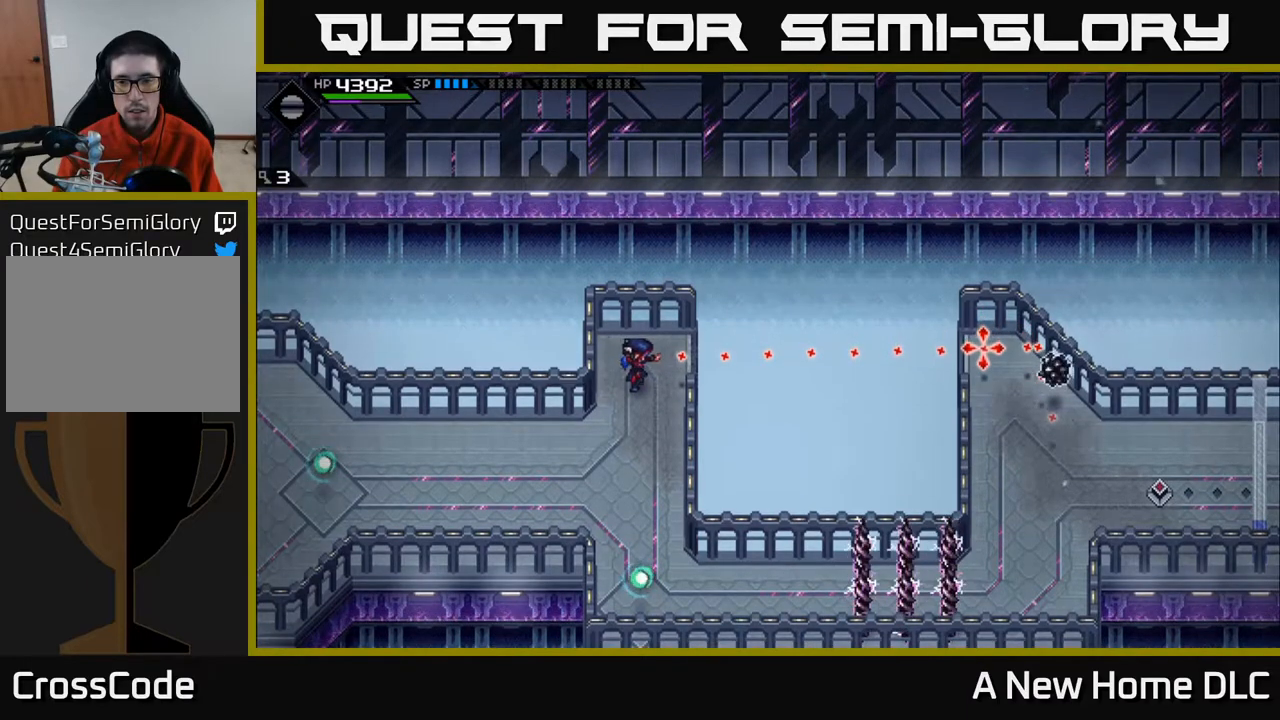
{"buttons": [], "left_stick": "center", "right_stick": "right", "events": []}
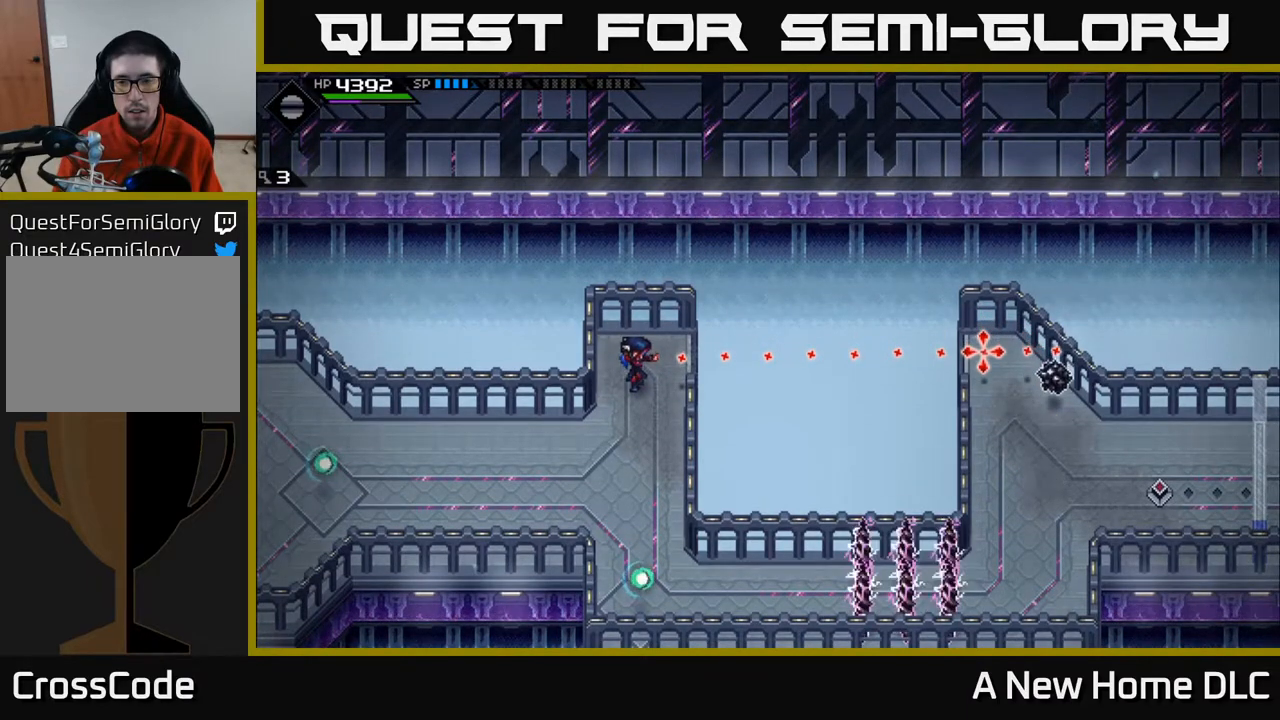
{"buttons": [], "left_stick": "center", "right_stick": "right", "events": [[83, "R1", "down"], [217, "R1", "up"]]}
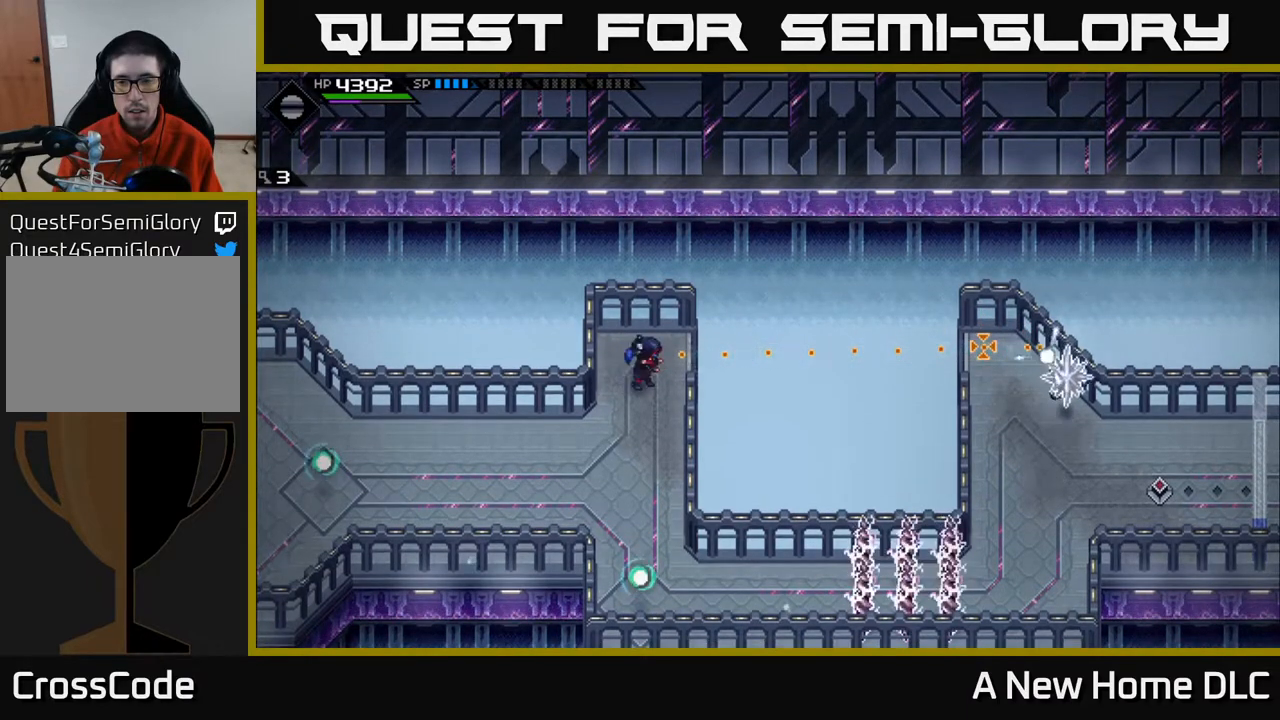
{"buttons": [], "left_stick": "center", "right_stick": "right", "events": []}
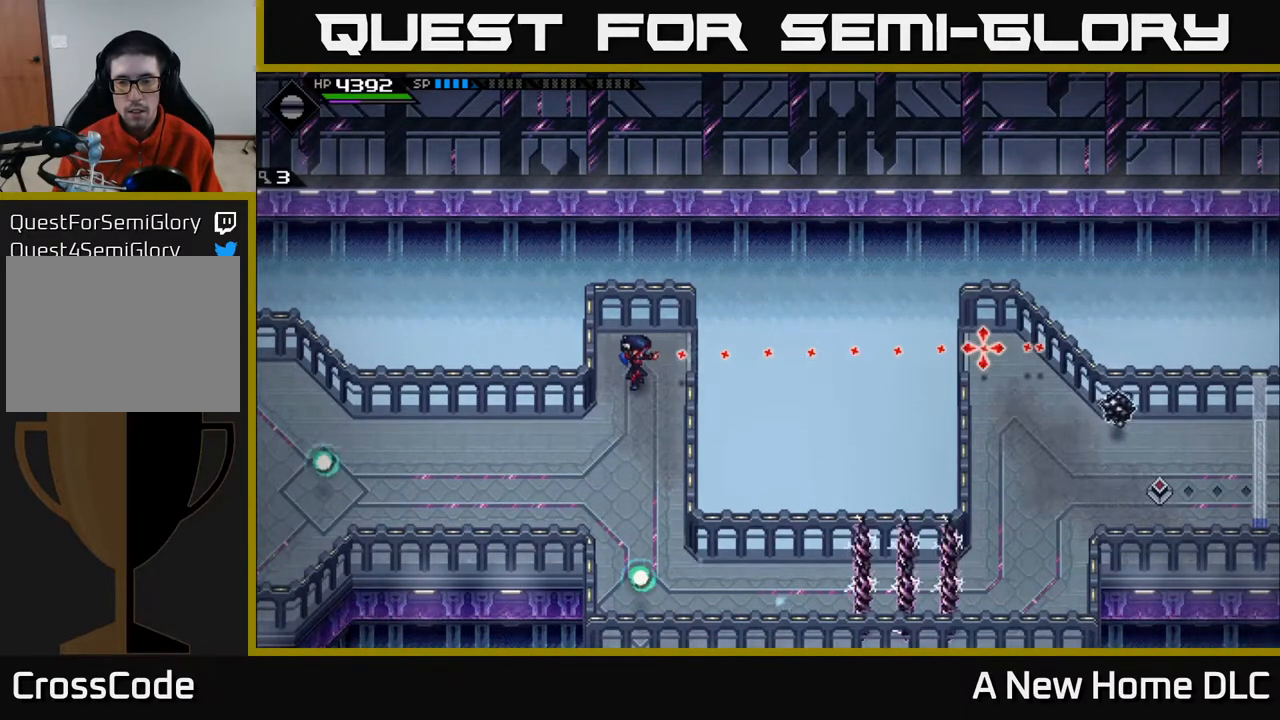
{"buttons": [], "left_stick": "center", "right_stick": "right", "events": []}
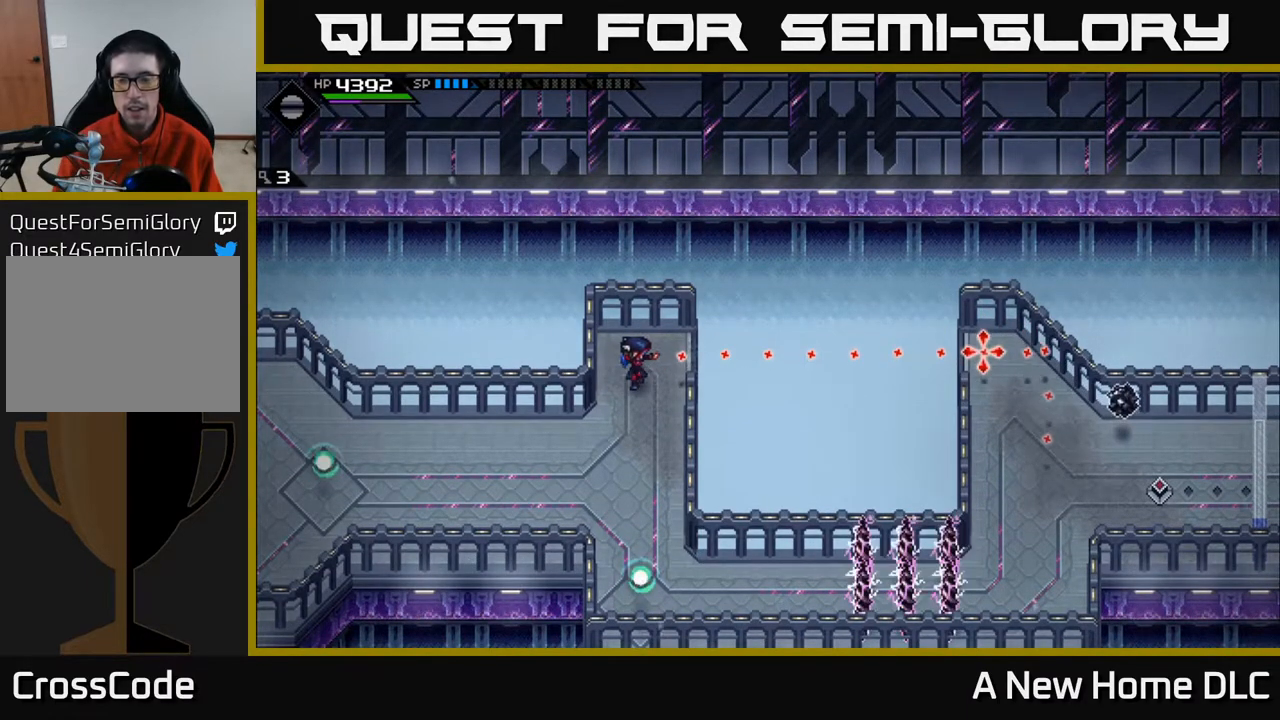
{"buttons": [], "left_stick": "down-left", "right_stick": "center", "events": [[83, "left_stick", "down-left"], [133, "right_stick", "center"]]}
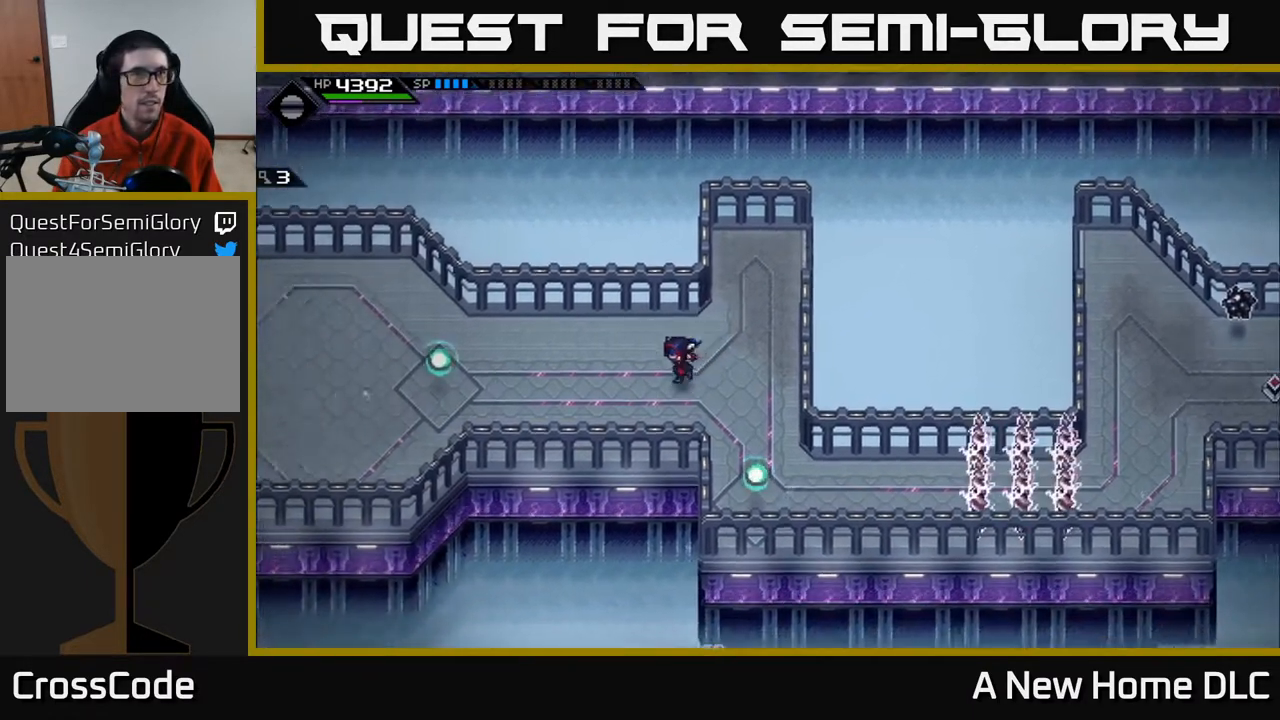
{"buttons": [], "left_stick": "left", "right_stick": "center", "events": [[67, "left_stick", "left"]]}
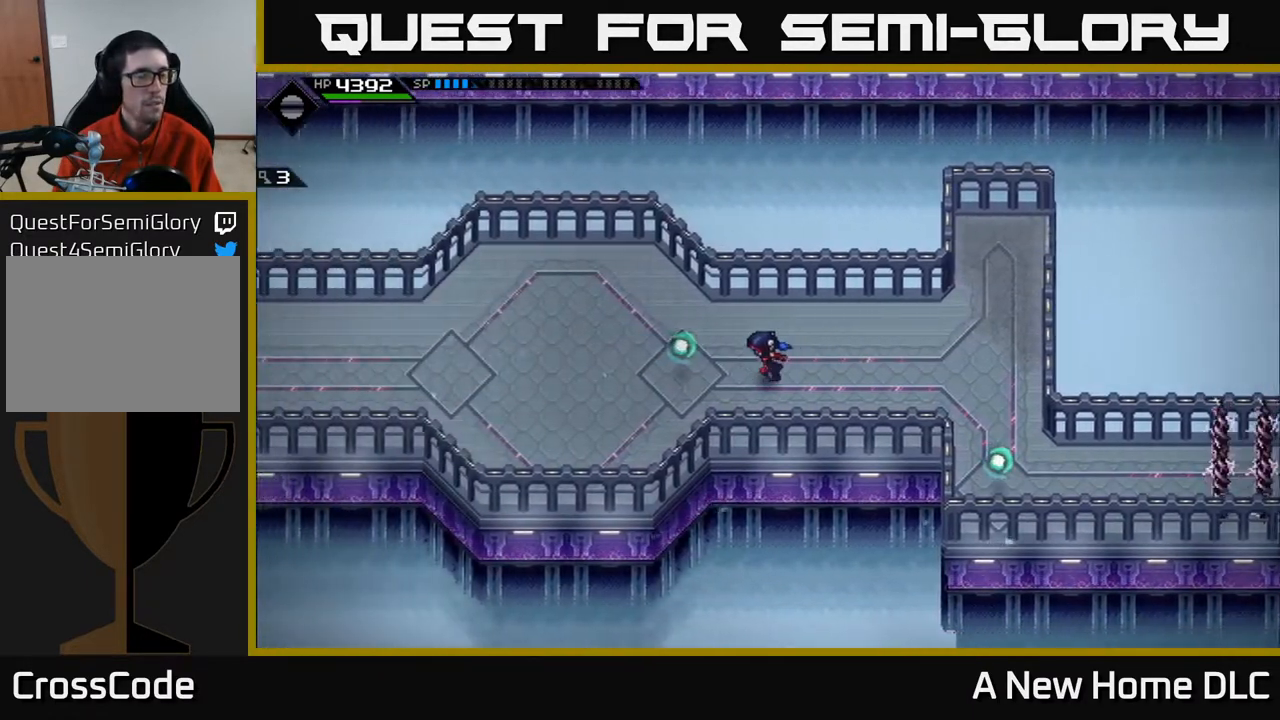
{"buttons": [], "left_stick": "left", "right_stick": "center", "events": []}
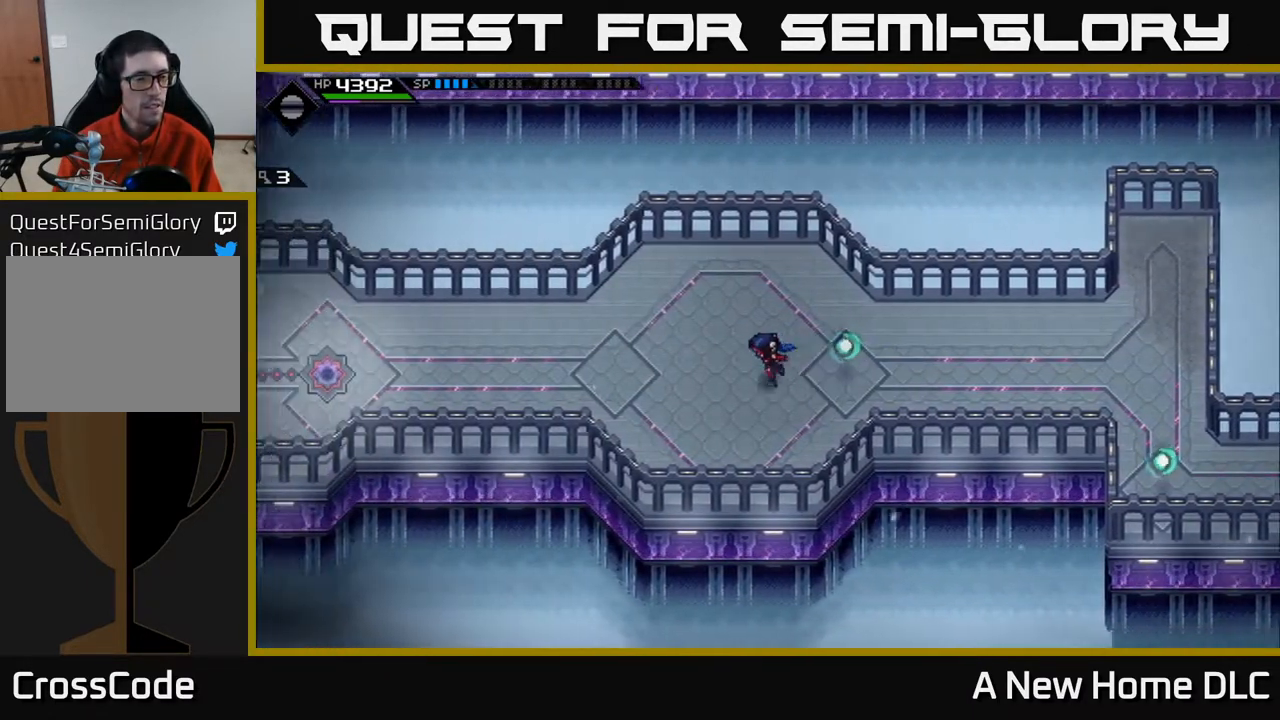
{"buttons": [], "left_stick": "left", "right_stick": "center", "events": []}
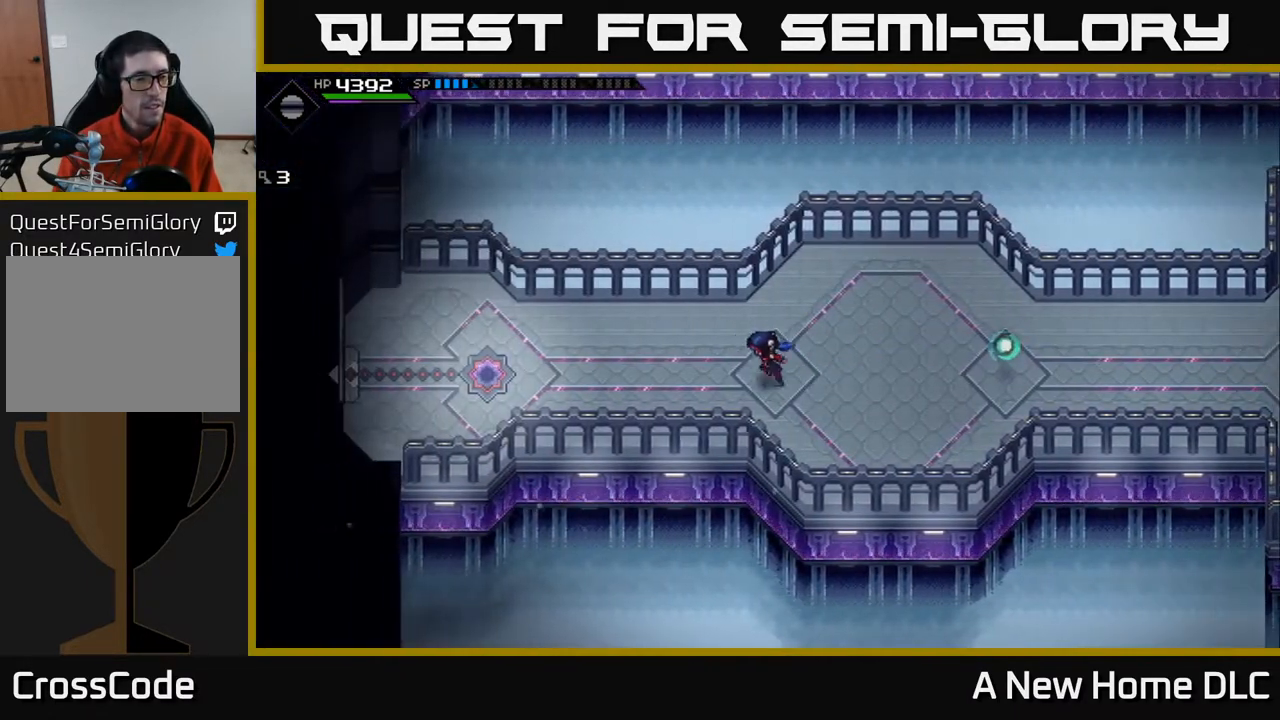
{"buttons": [], "left_stick": "left", "right_stick": "center", "events": []}
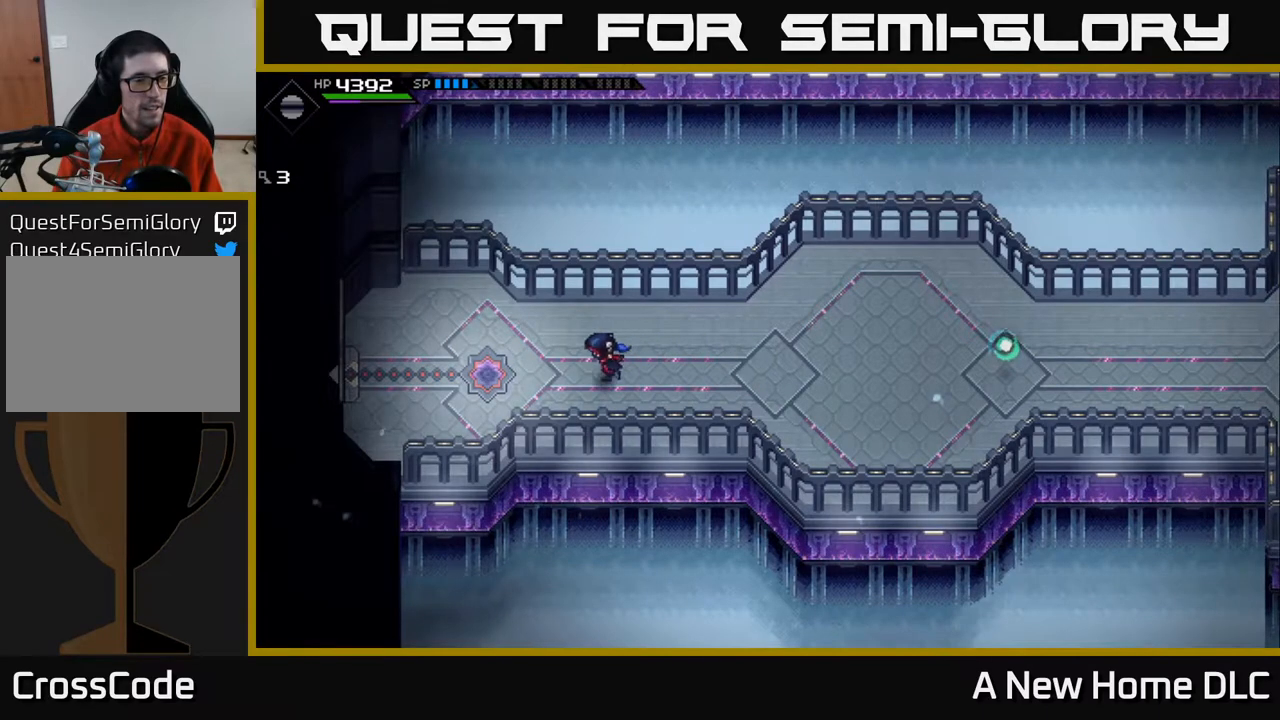
{"buttons": [], "left_stick": "left", "right_stick": "center", "events": []}
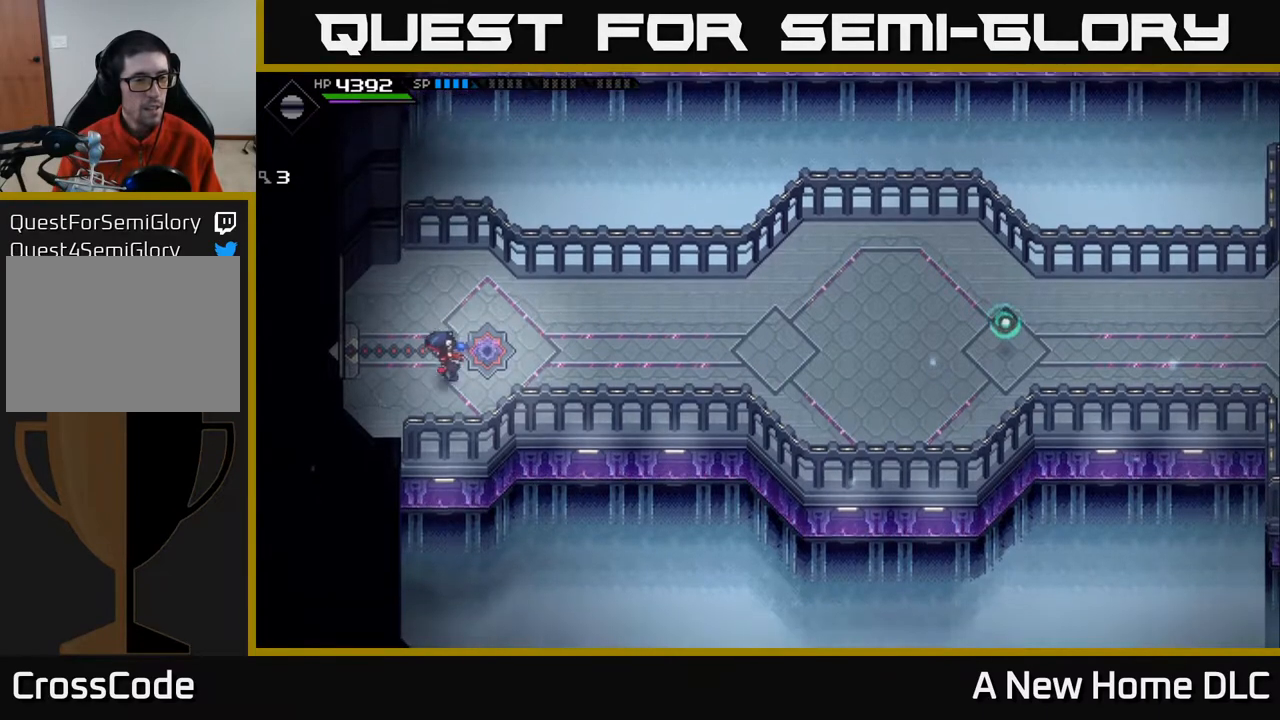
{"buttons": [], "left_stick": "left", "right_stick": "center", "events": [[250, "left_stick", "up-left"], [417, "left_stick", "left"]]}
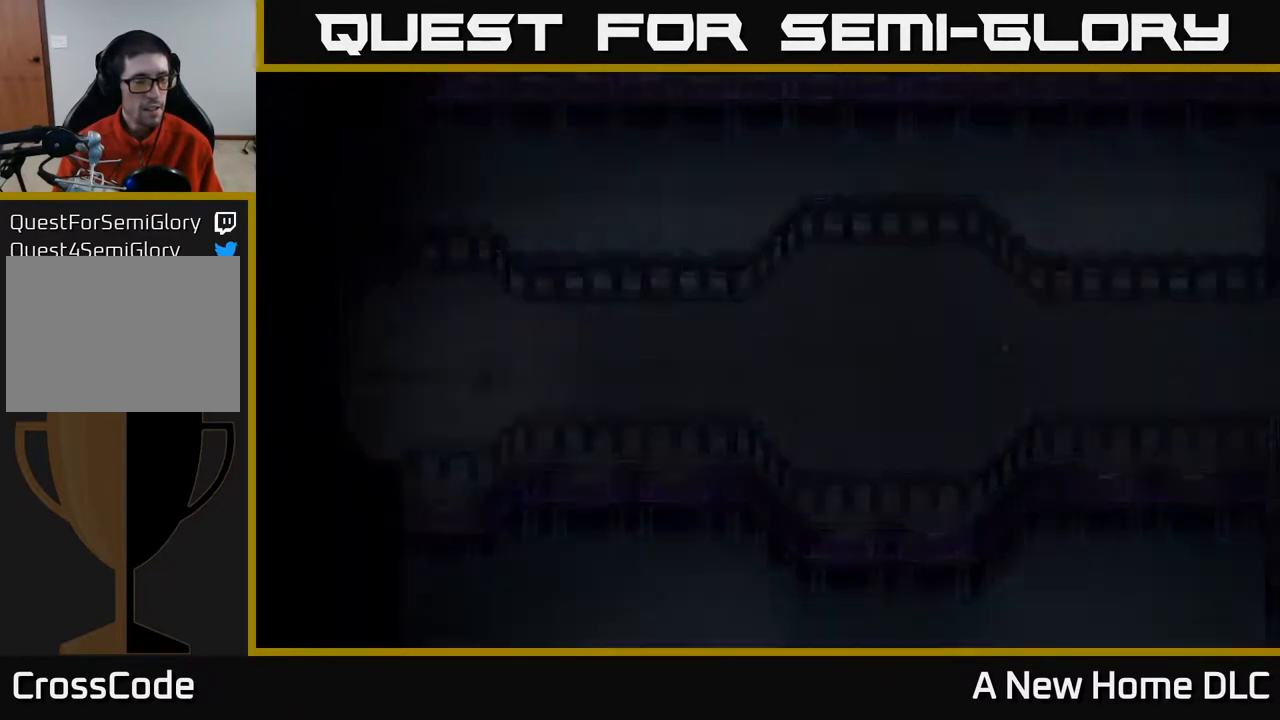
{"buttons": [], "left_stick": "right", "right_stick": "center", "events": [[200, "left_stick", "center"], [300, "left_stick", "down-right"], [450, "left_stick", "right"]]}
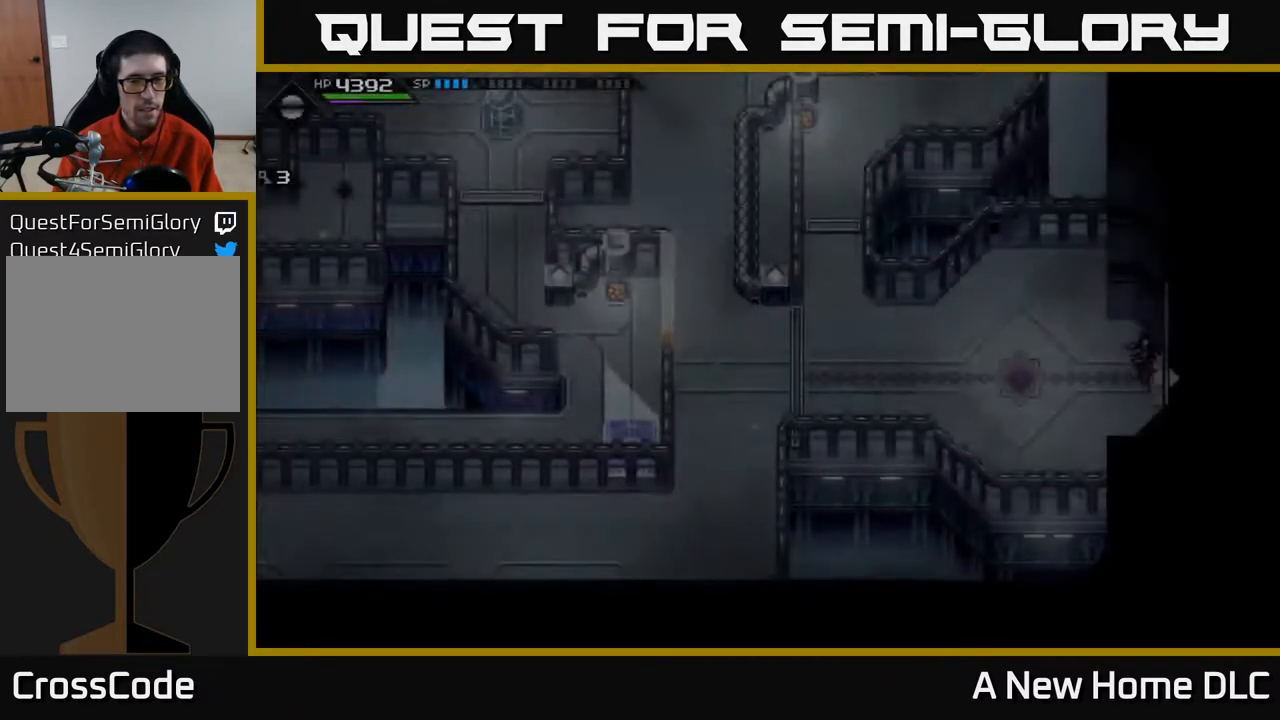
{"buttons": [], "left_stick": "right", "right_stick": "center", "events": []}
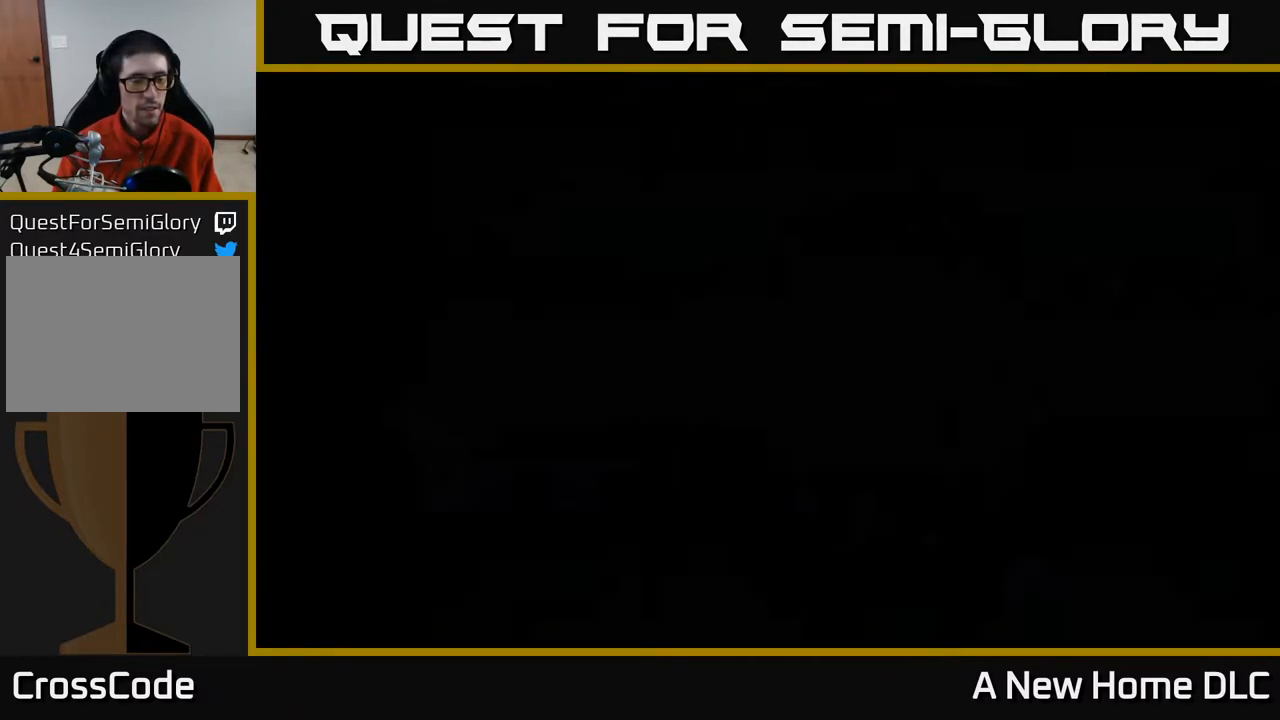
{"buttons": [], "left_stick": "right", "right_stick": "center", "events": []}
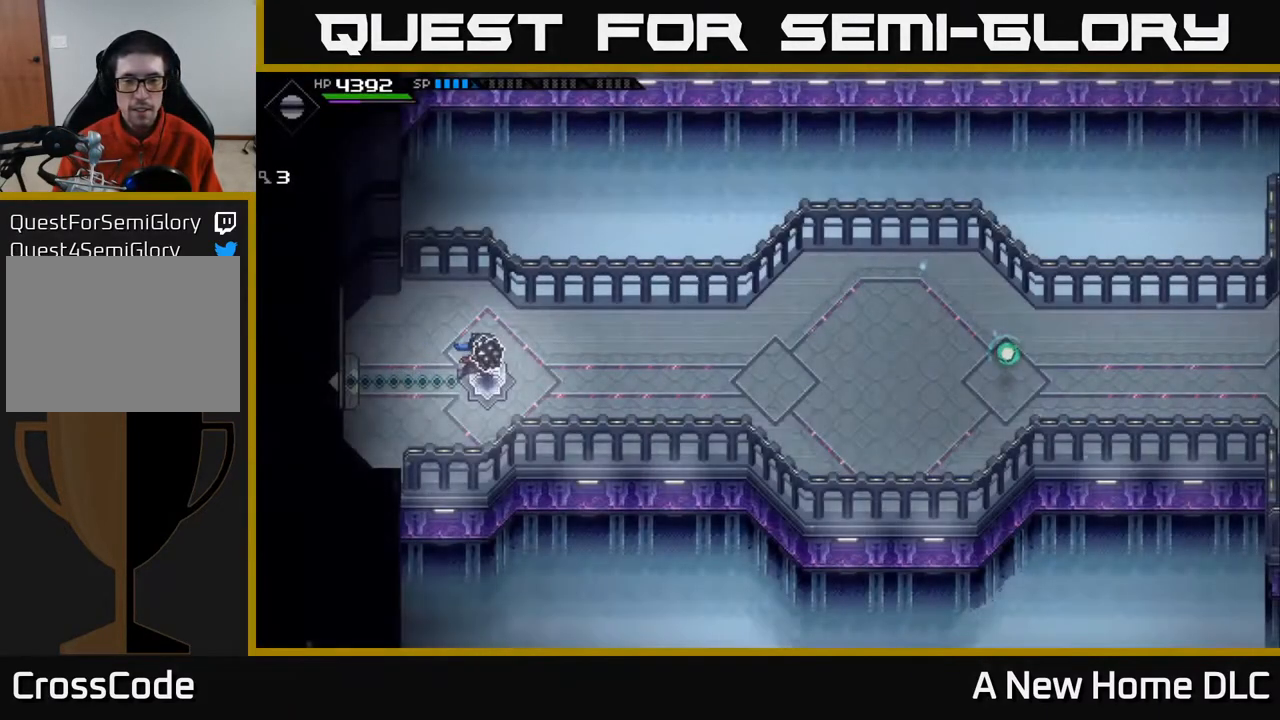
{"buttons": [], "left_stick": "right", "right_stick": "center", "events": []}
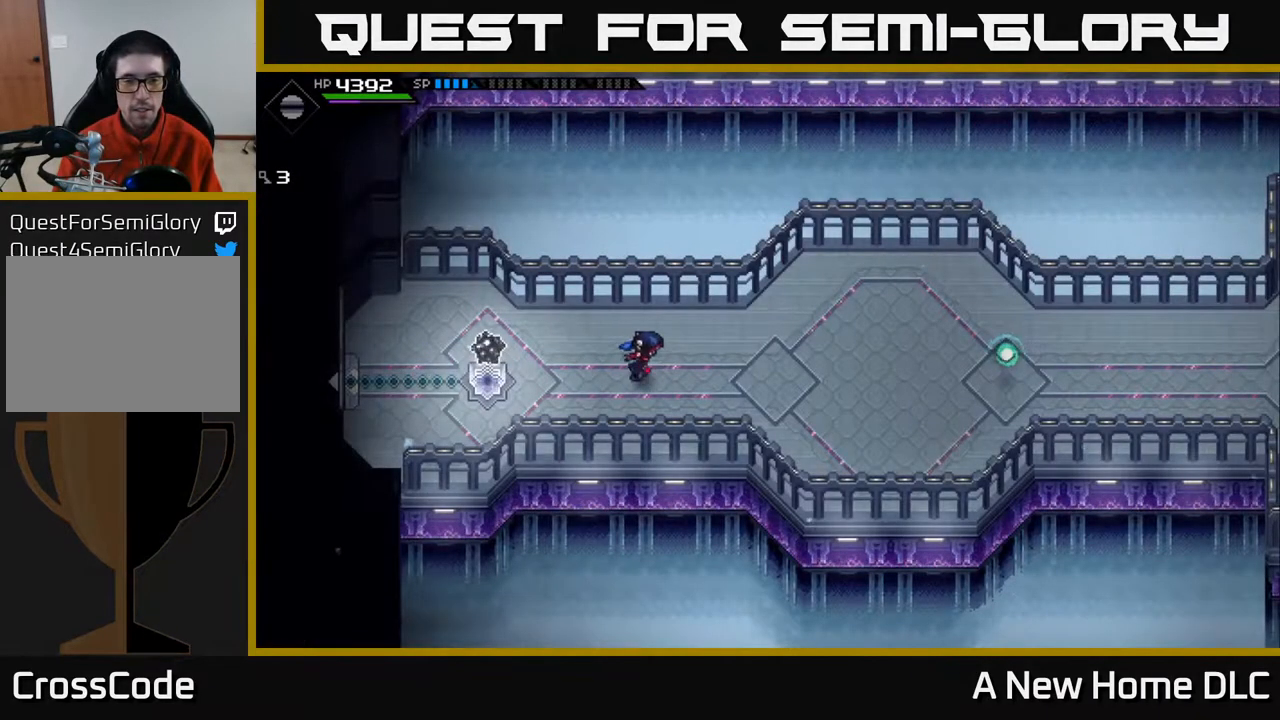
{"buttons": [], "left_stick": "center", "right_stick": "center", "events": [[100, "left_stick", "center"], [167, "DPAD_LEFT", "down"], [250, "DPAD_LEFT", "up"], [400, "DPAD_RIGHT", "down"], [483, "DPAD_RIGHT", "up"]]}
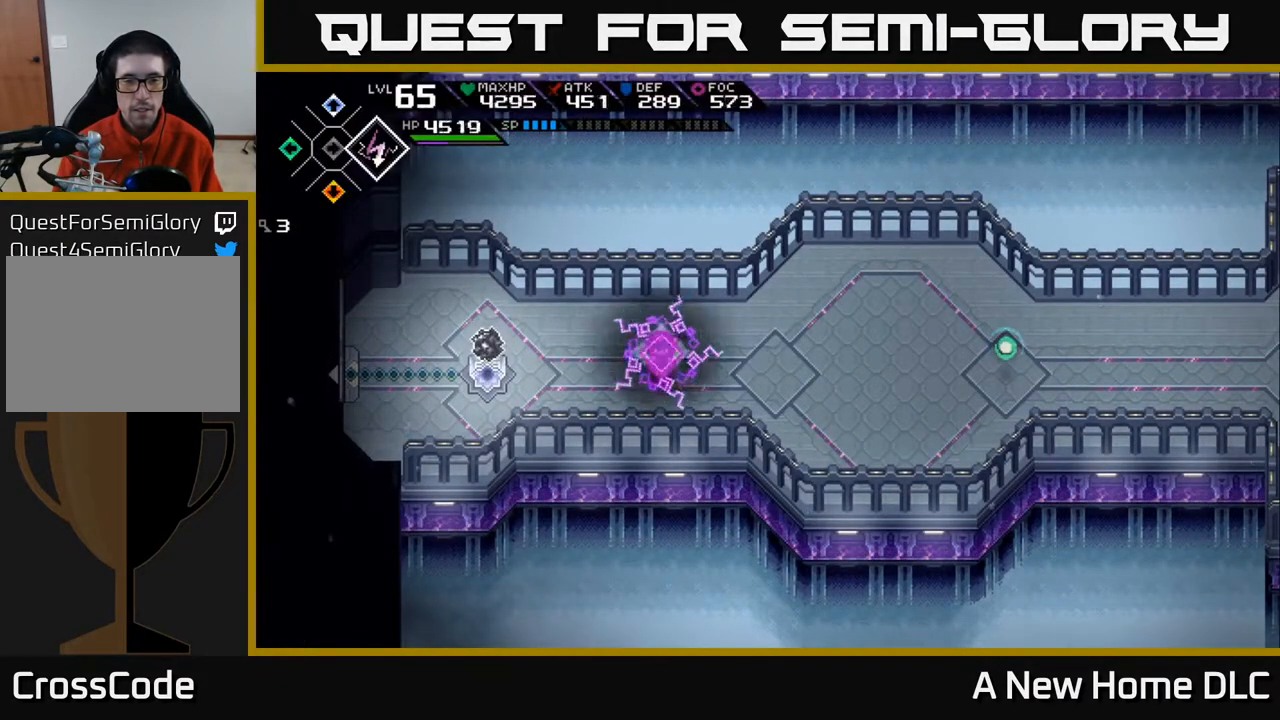
{"buttons": [], "left_stick": "right", "right_stick": "left", "events": [[150, "right_stick", "left"], [183, "left_stick", "right"]]}
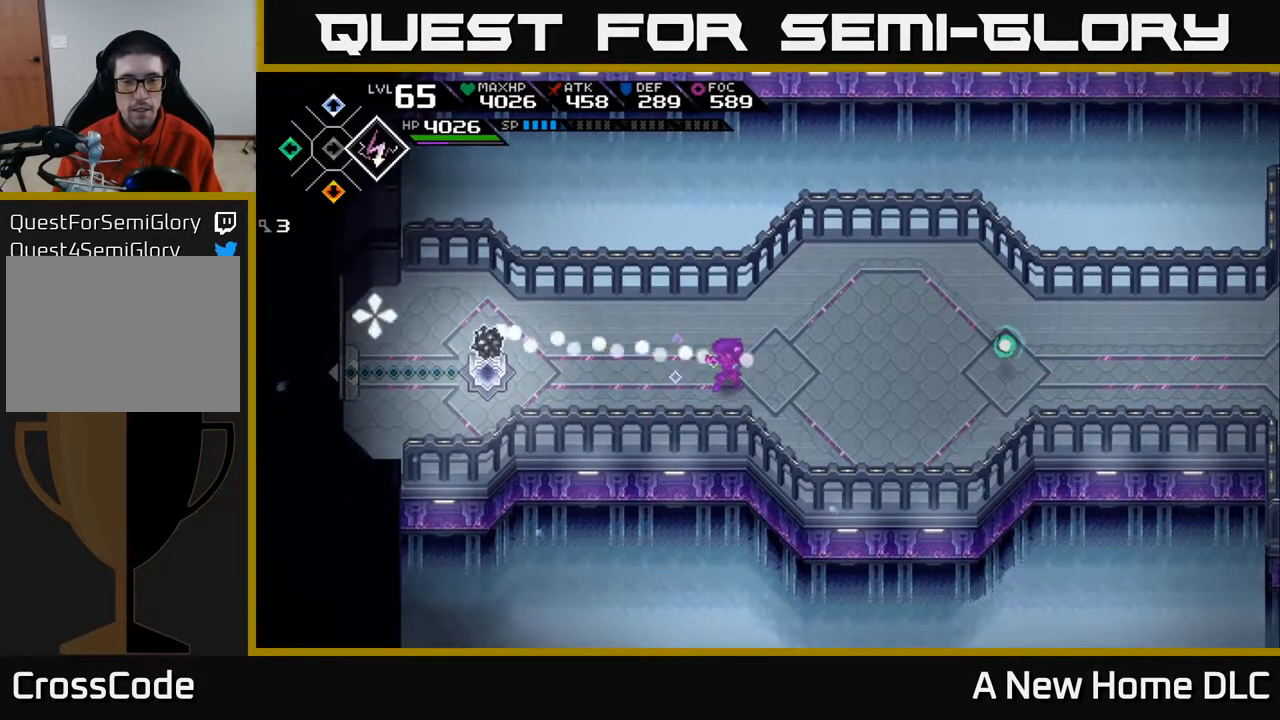
{"buttons": [], "left_stick": "right", "right_stick": "left", "events": [[333, "R1", "down"], [433, "R1", "up"]]}
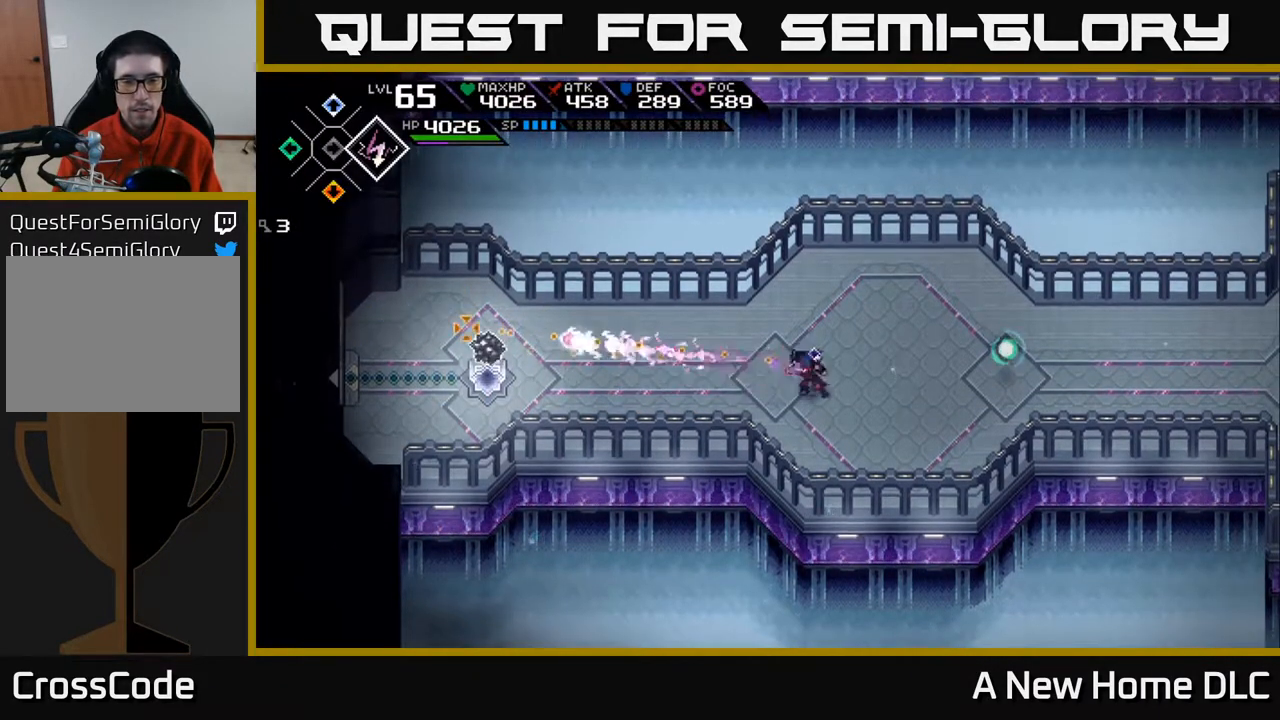
{"buttons": [], "left_stick": "right", "right_stick": "center", "events": [[50, "right_stick", "center"]]}
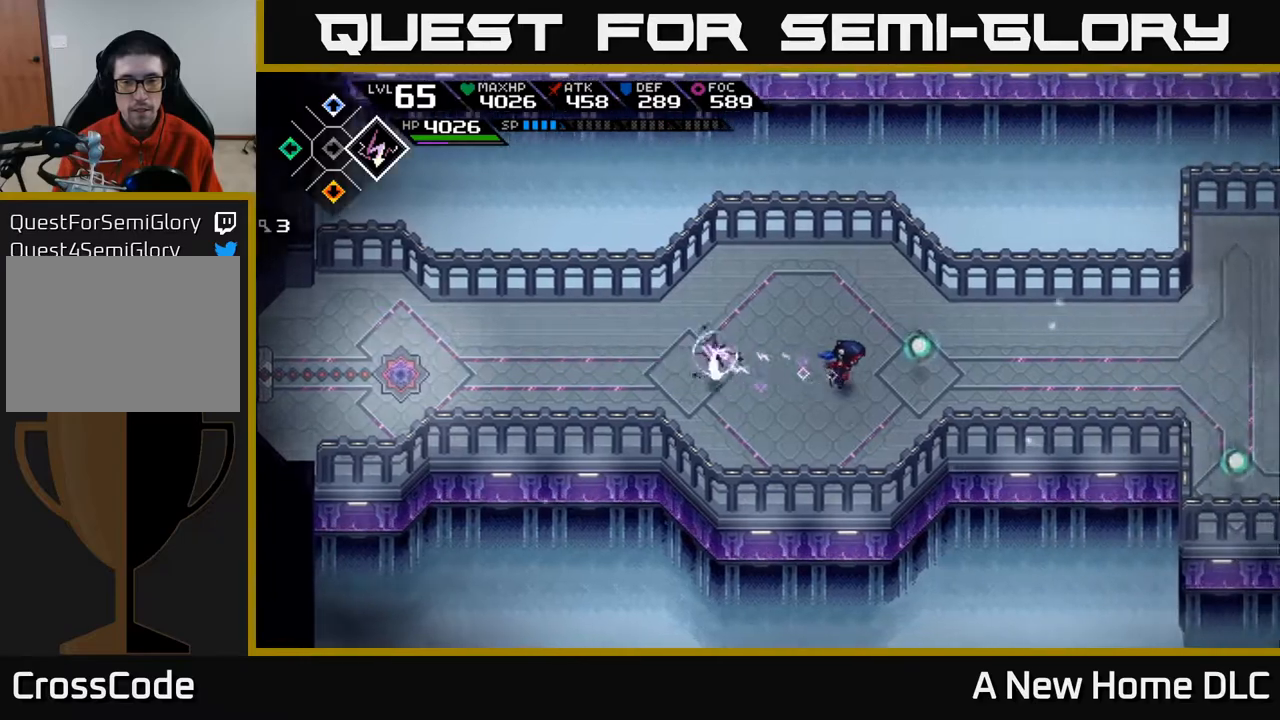
{"buttons": [], "left_stick": "right", "right_stick": "center", "events": []}
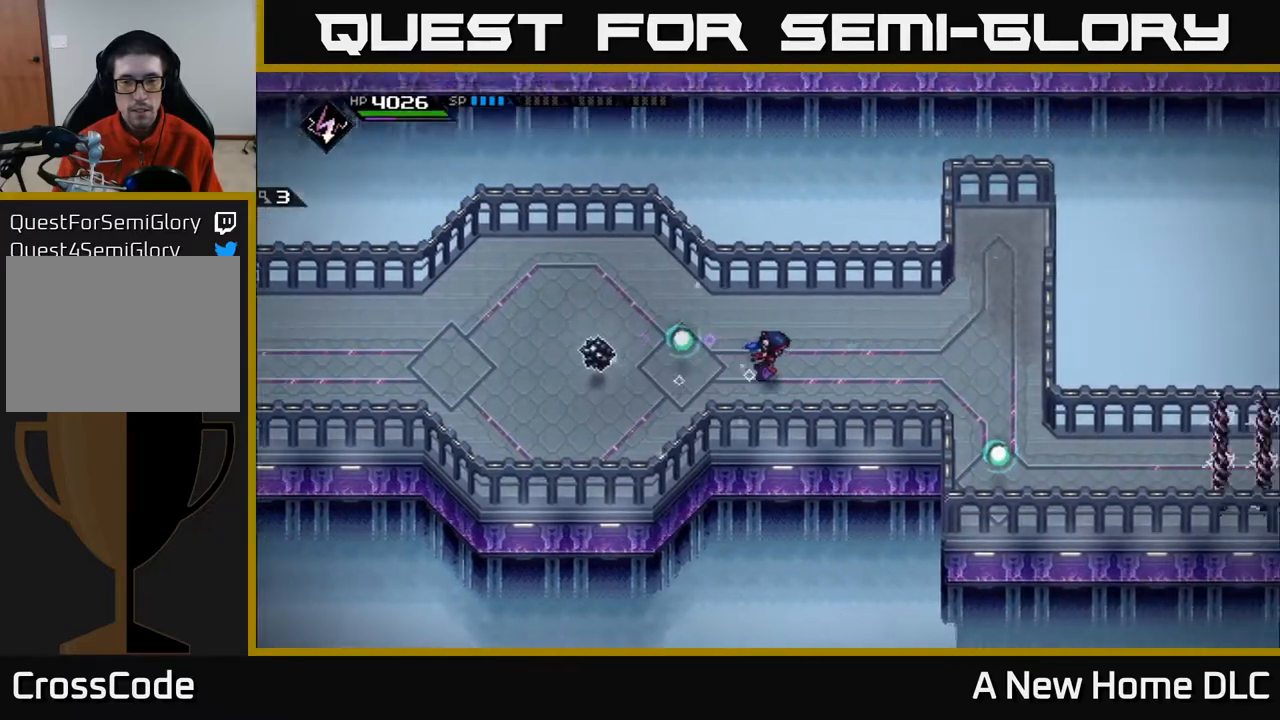
{"buttons": [], "left_stick": "right", "right_stick": "left", "events": [[467, "right_stick", "left"]]}
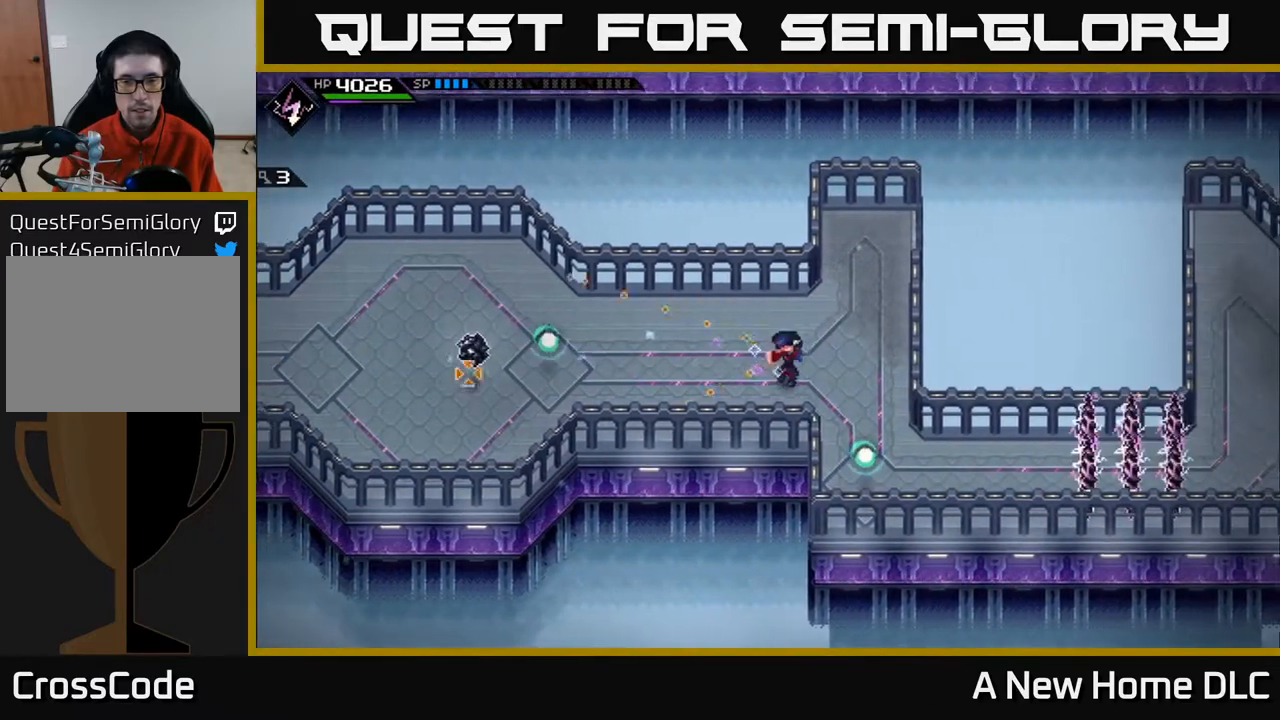
{"buttons": [], "left_stick": "up-right", "right_stick": "left", "events": [[67, "left_stick", "up-right"]]}
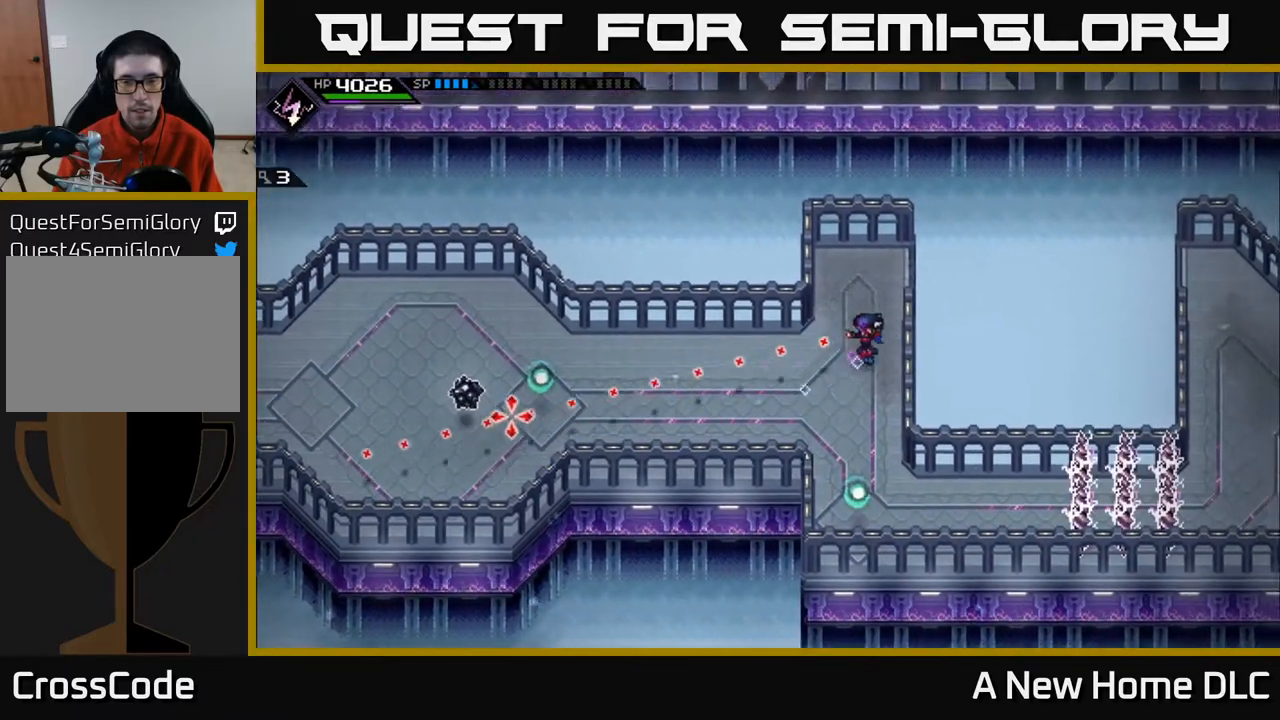
{"buttons": [], "left_stick": "center", "right_stick": "left", "events": [[167, "R1", "down"], [300, "R1", "up"], [317, "left_stick", "center"]]}
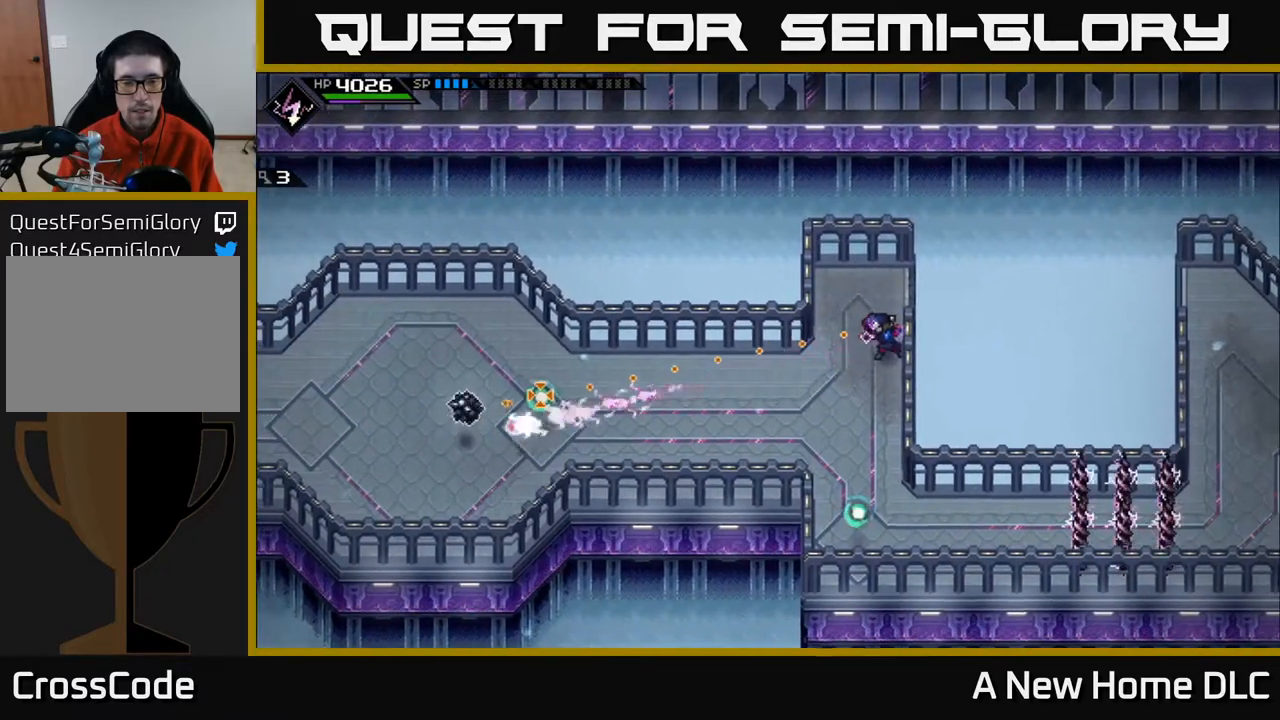
{"buttons": [], "left_stick": "up", "right_stick": "down-left", "events": [[233, "left_stick", "up"], [450, "right_stick", "down-left"]]}
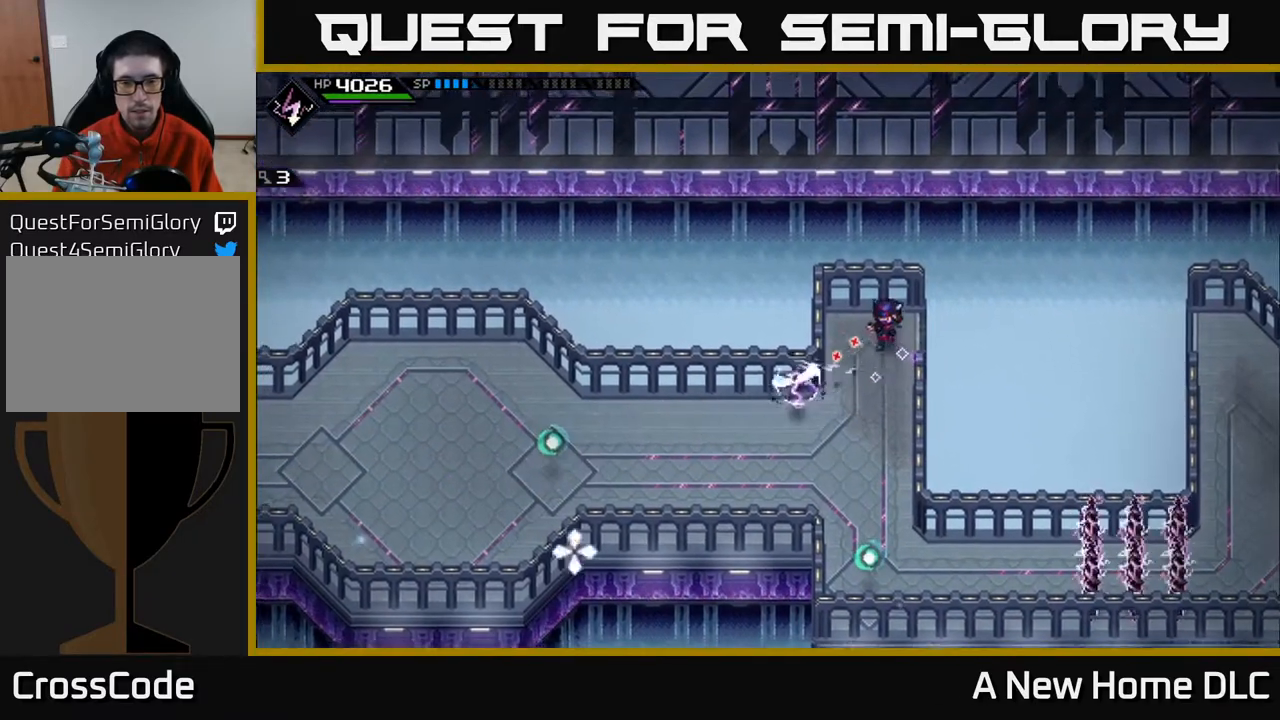
{"buttons": [], "left_stick": "center", "right_stick": "down-left", "events": [[217, "left_stick", "center"]]}